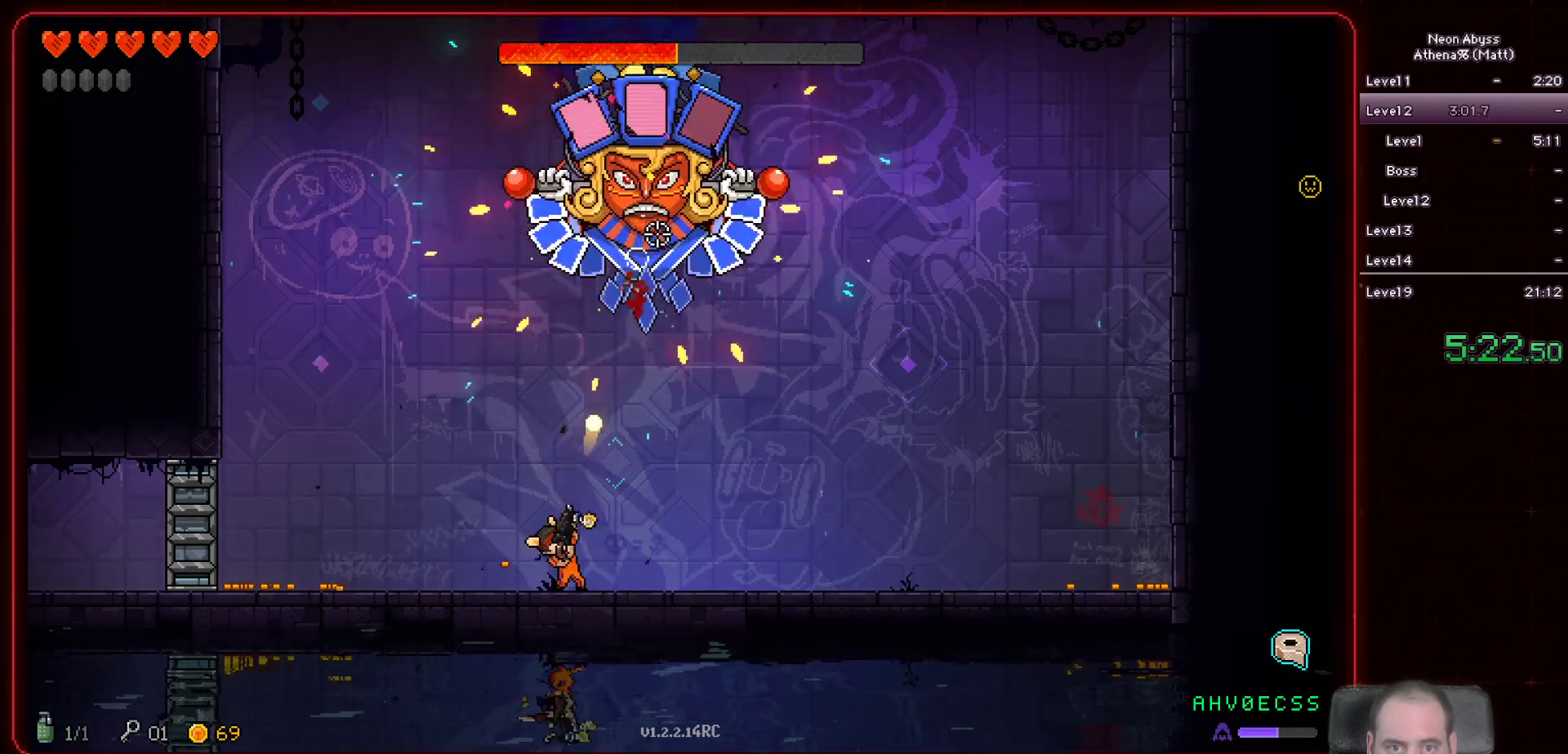
Gameplay with keyboard and mouse; each line is a JSON object with the keys and mouse buttons held at the frame after it. "events" lists presses ("down") and releases ("up") of "a", "d", "e", "escape", "f", "s", "shift", "space", "tab", "w", "mouse_left", "mouse_wheel" and "mouse_right" between this image and that frame as [ms after this image, input, new state], when the widget could be followed in between. "mouse_left", "mouse_wheel", "mouse_right" = the "left", "wheel", "right" buttons of the "mouse" list. No other keys are recorded. "wheel" means that the mouse wheel is clicked or scrolled. Mouse movement is not recorded.
{"keys": ["d"], "mouse": ["left"], "events": [[383, "d", "down"]]}
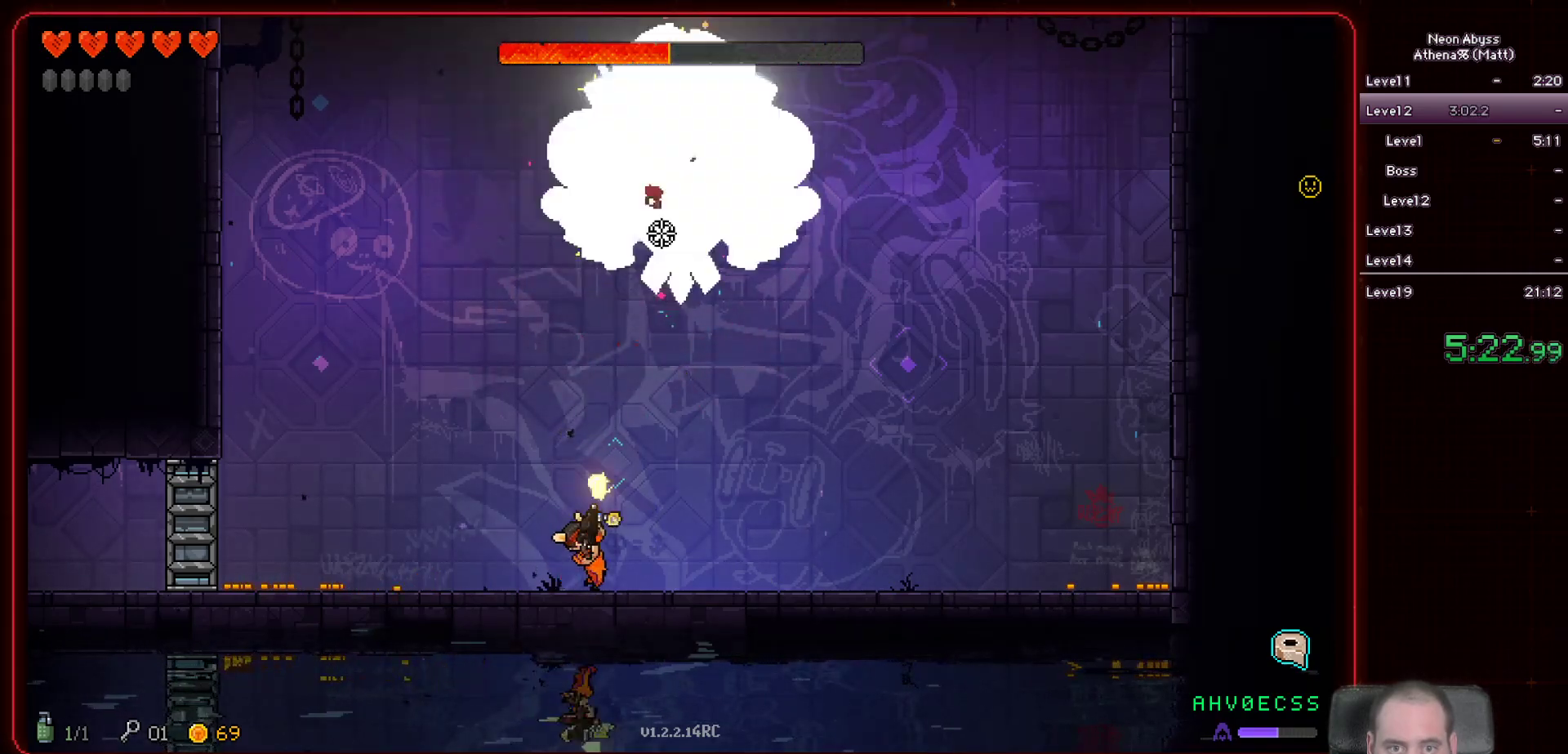
{"keys": [], "mouse": ["left"], "events": [[133, "d", "up"], [300, "a", "down"], [450, "a", "up"]]}
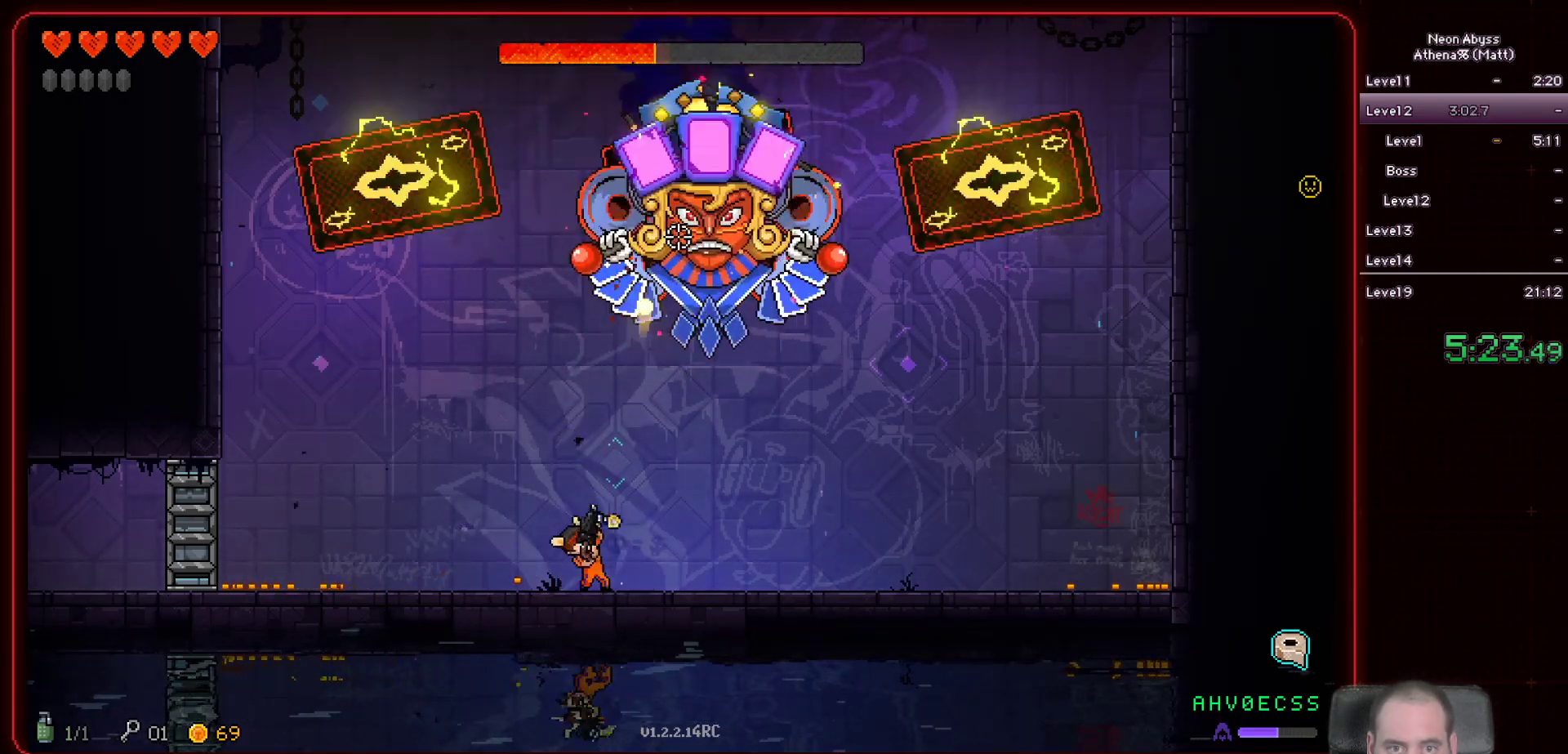
{"keys": [], "mouse": ["left"], "events": []}
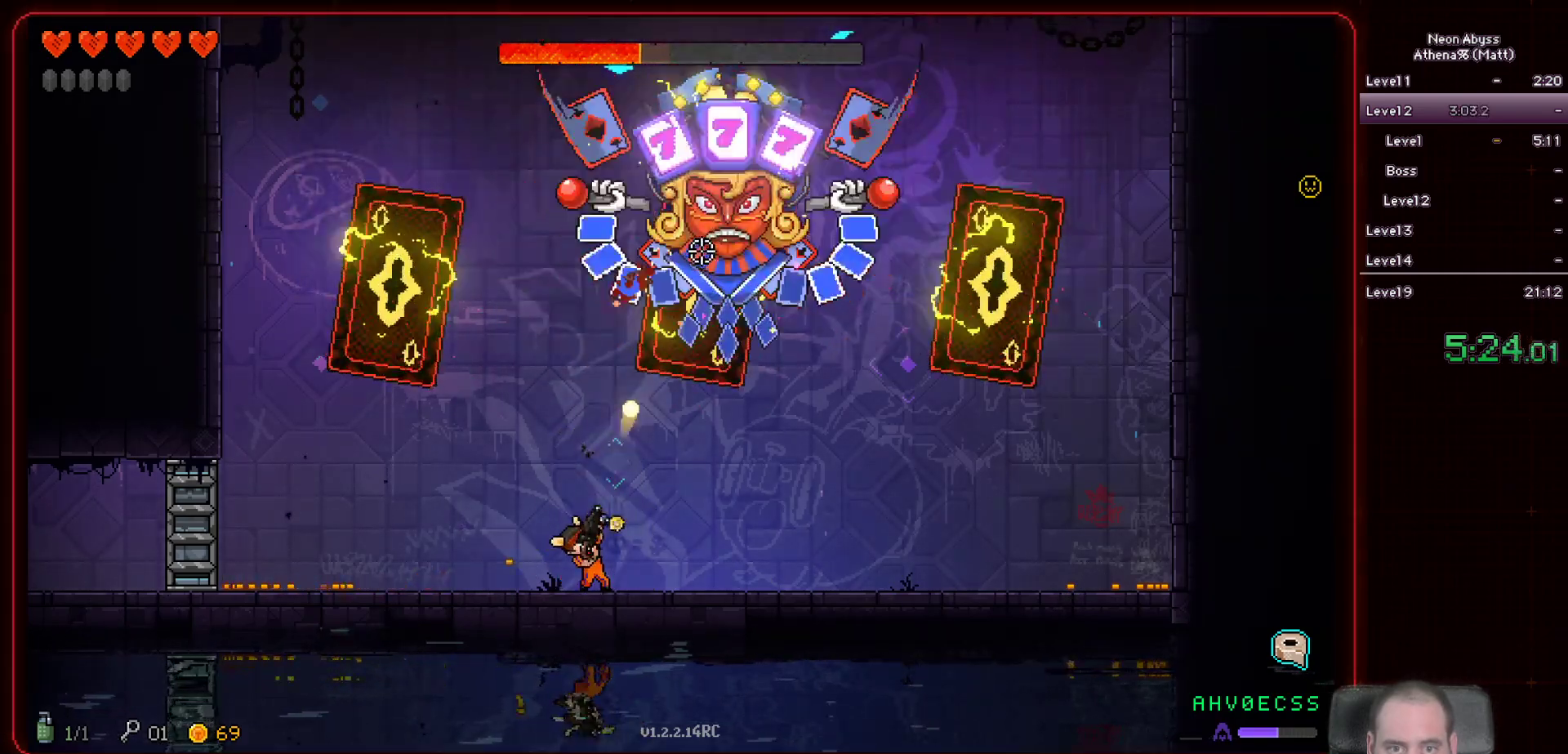
{"keys": [], "mouse": ["left"], "events": [[183, "a", "down"], [333, "a", "up"]]}
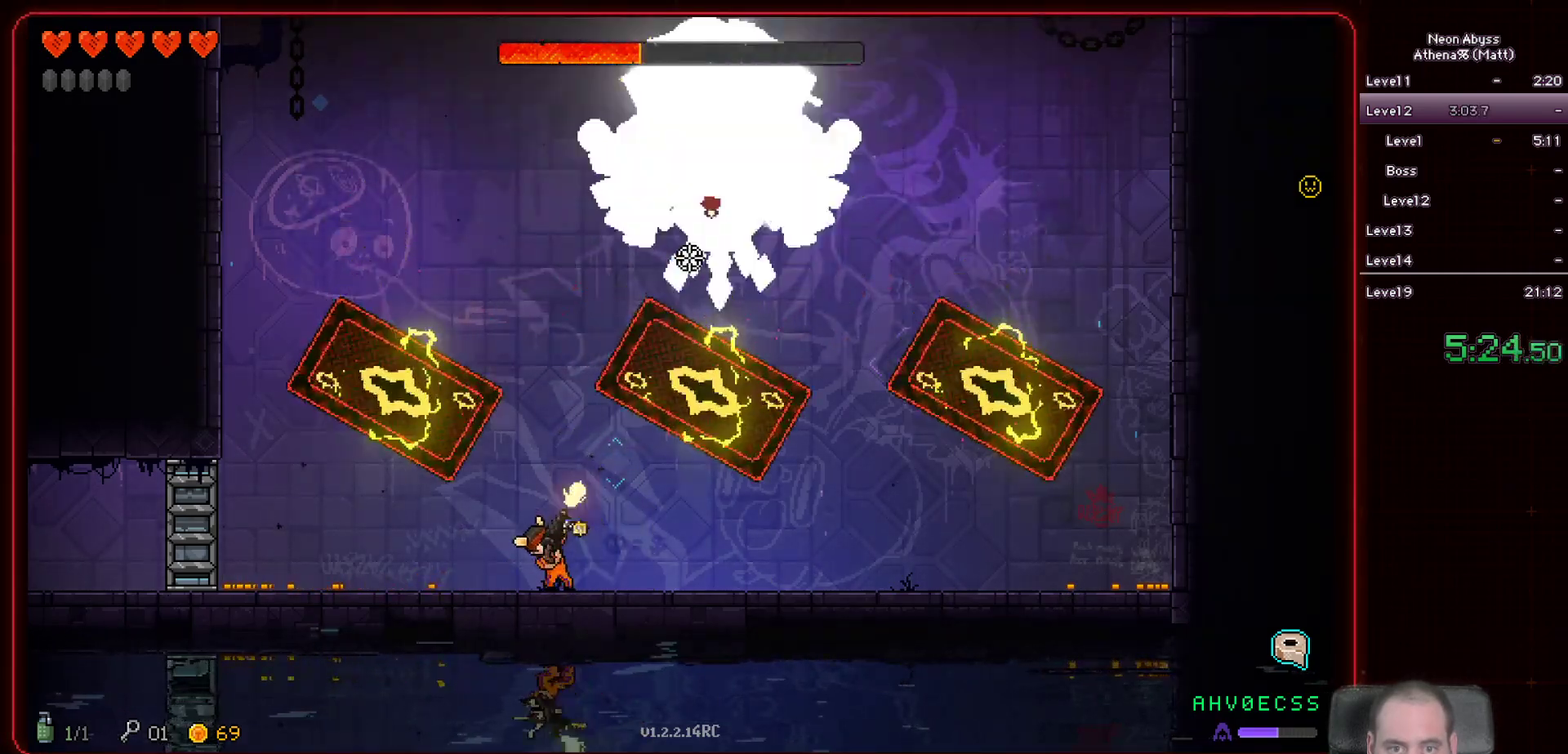
{"keys": [], "mouse": ["left"], "events": []}
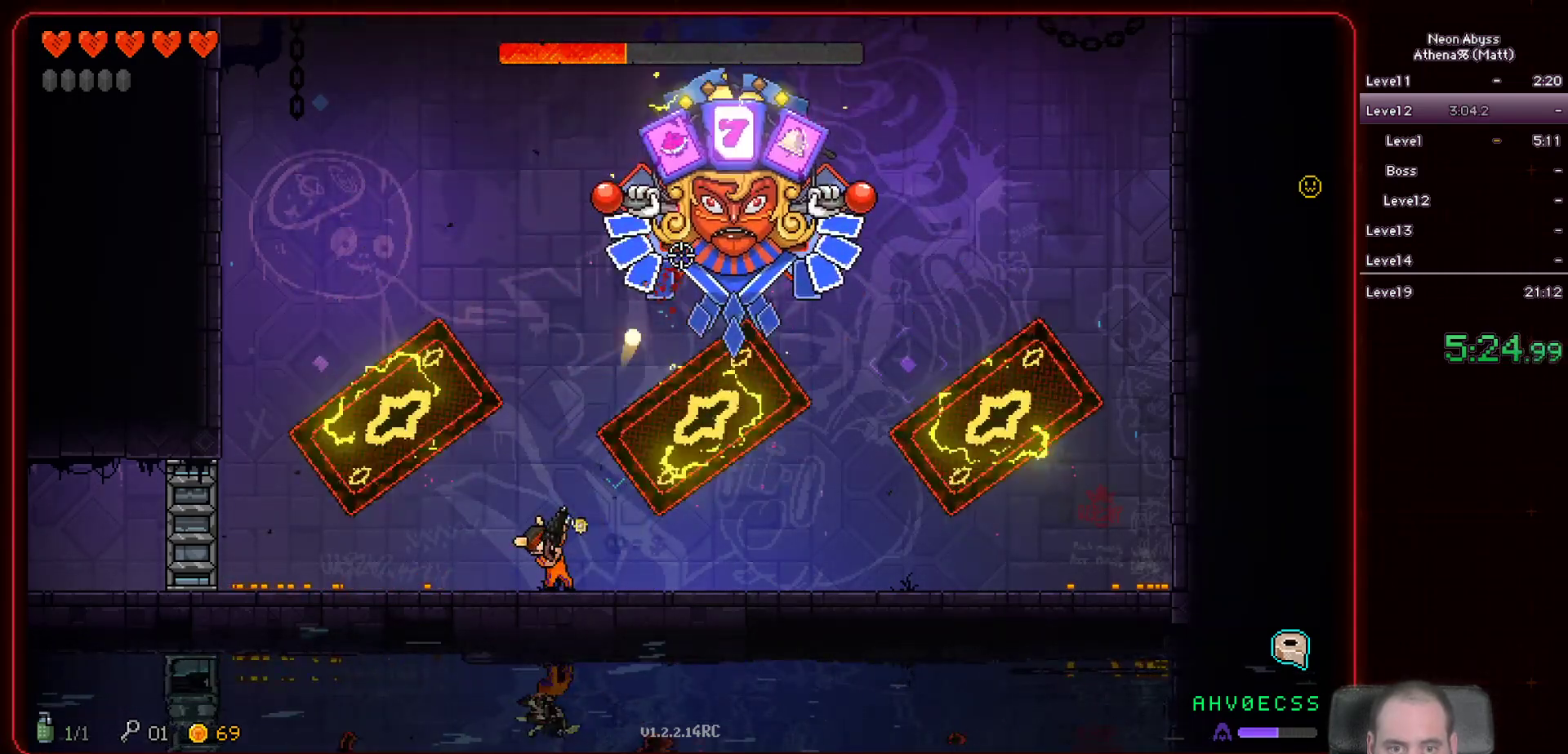
{"keys": [], "mouse": ["left"], "events": []}
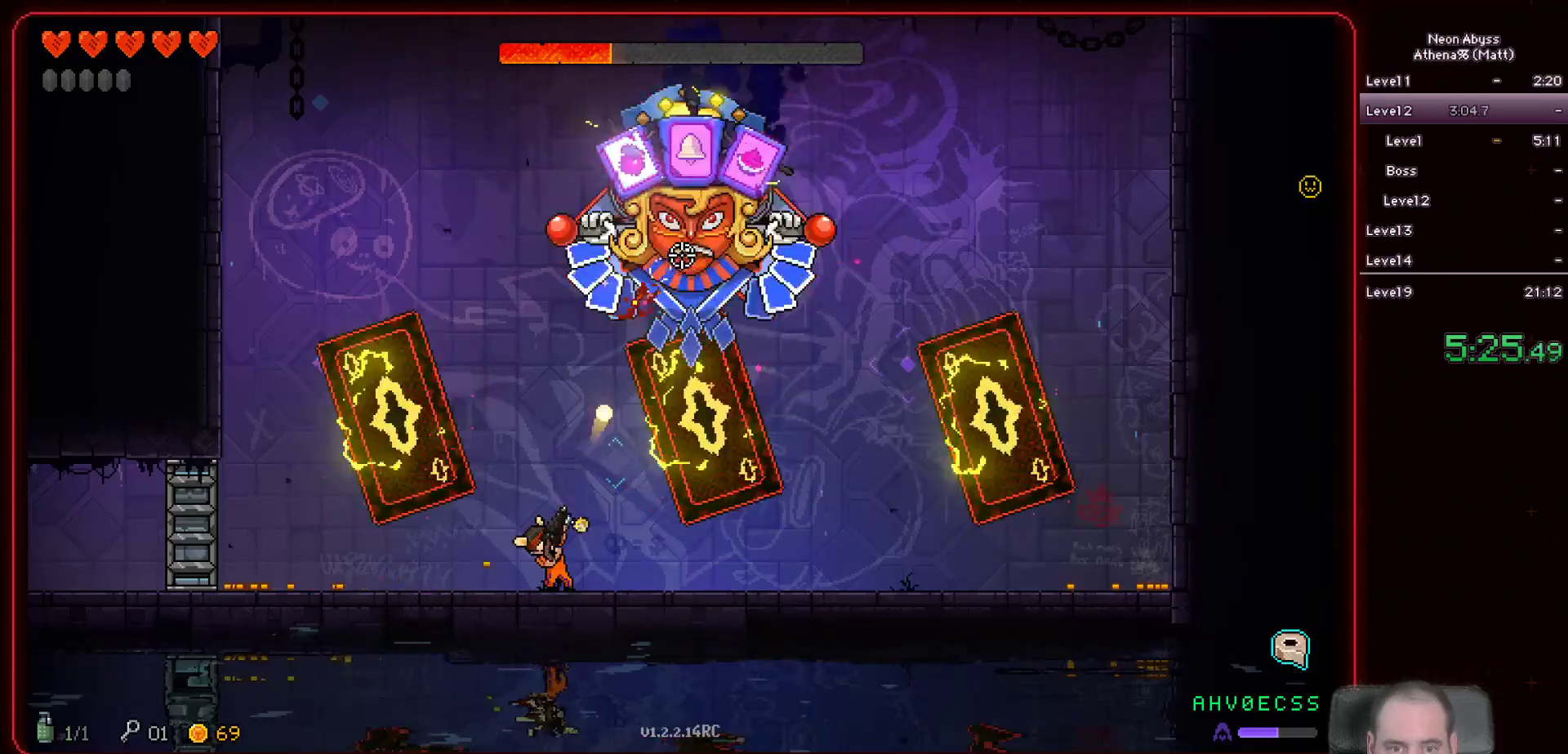
{"keys": [], "mouse": ["left"], "events": [[100, "a", "down"], [200, "a", "up"]]}
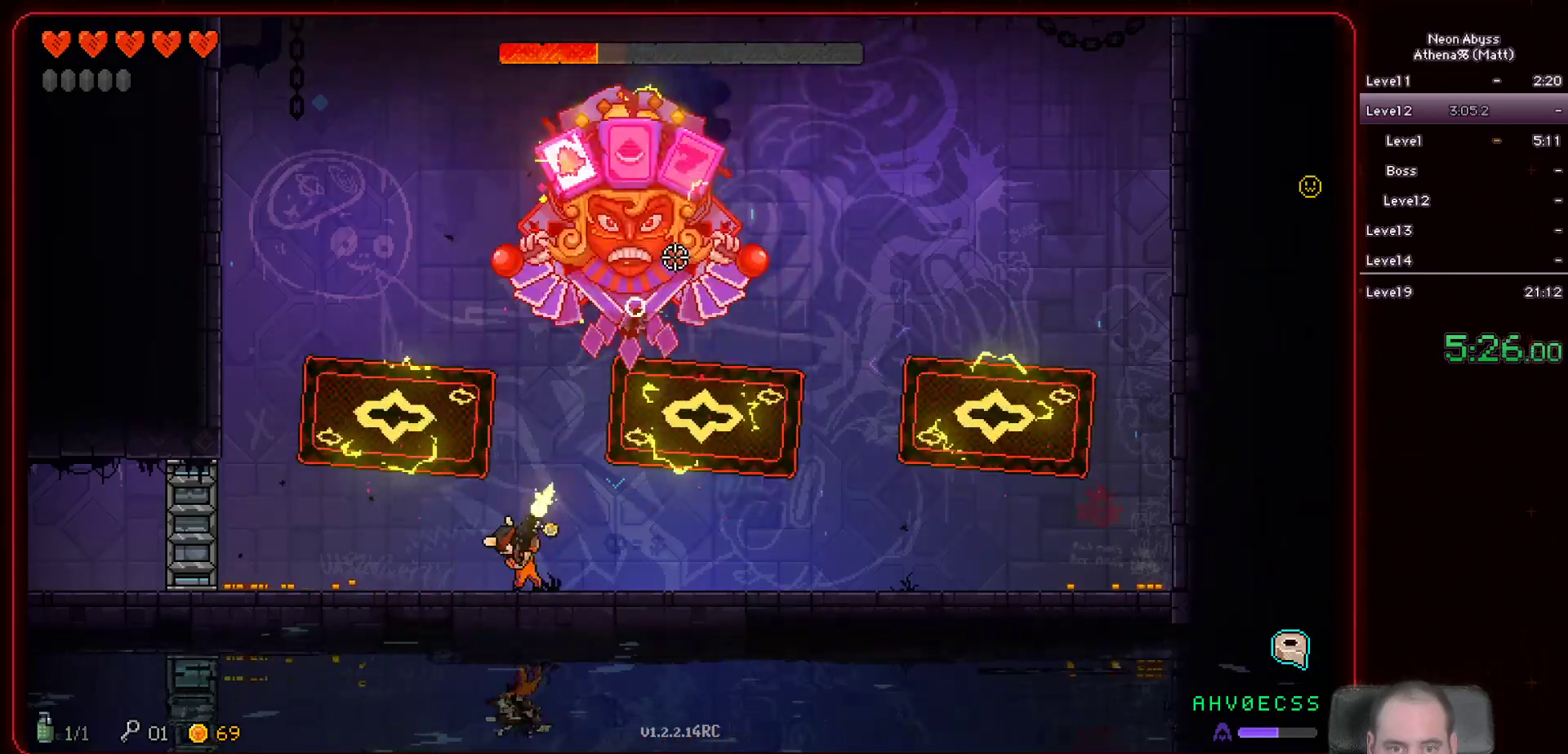
{"keys": [], "mouse": ["left"], "events": []}
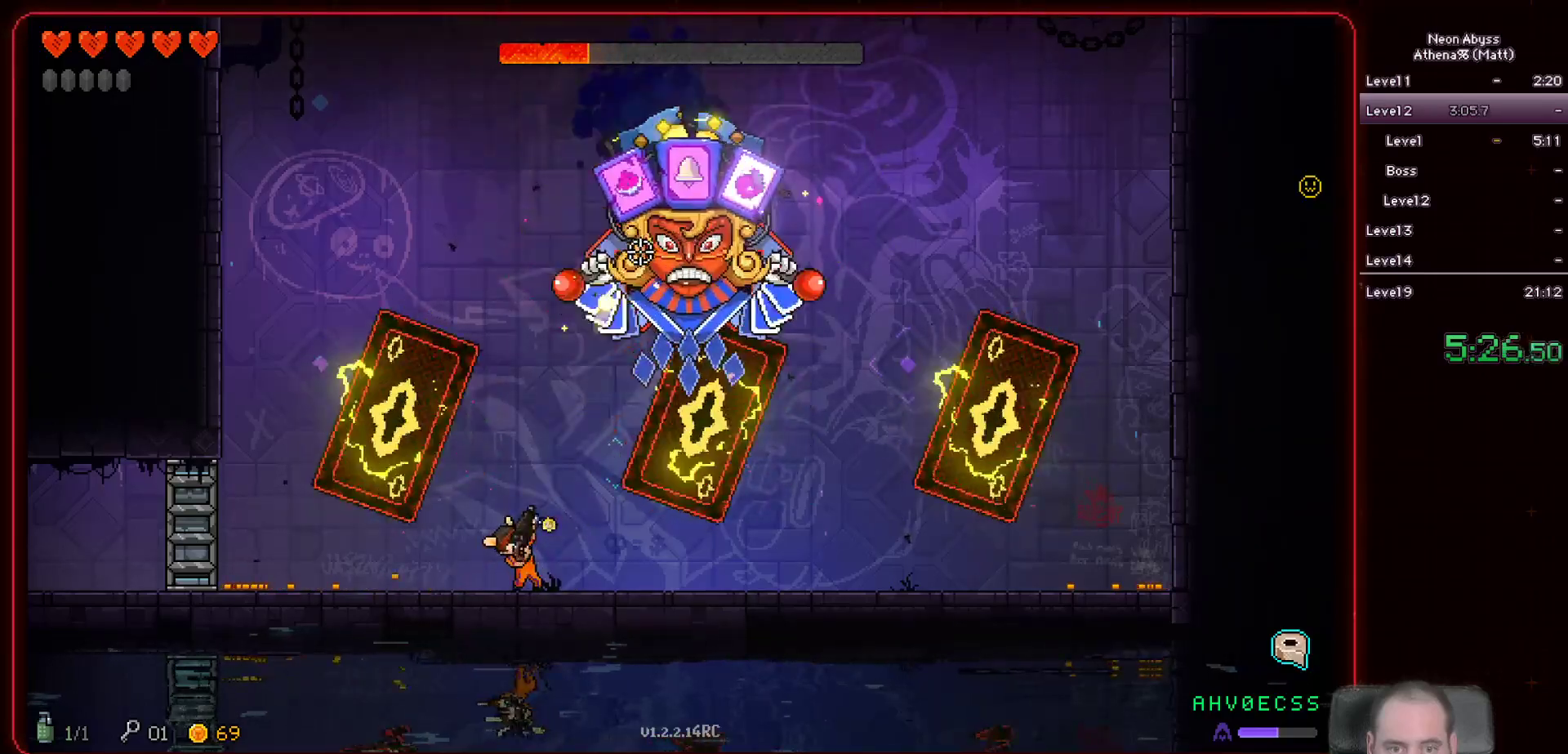
{"keys": [], "mouse": ["left"], "events": []}
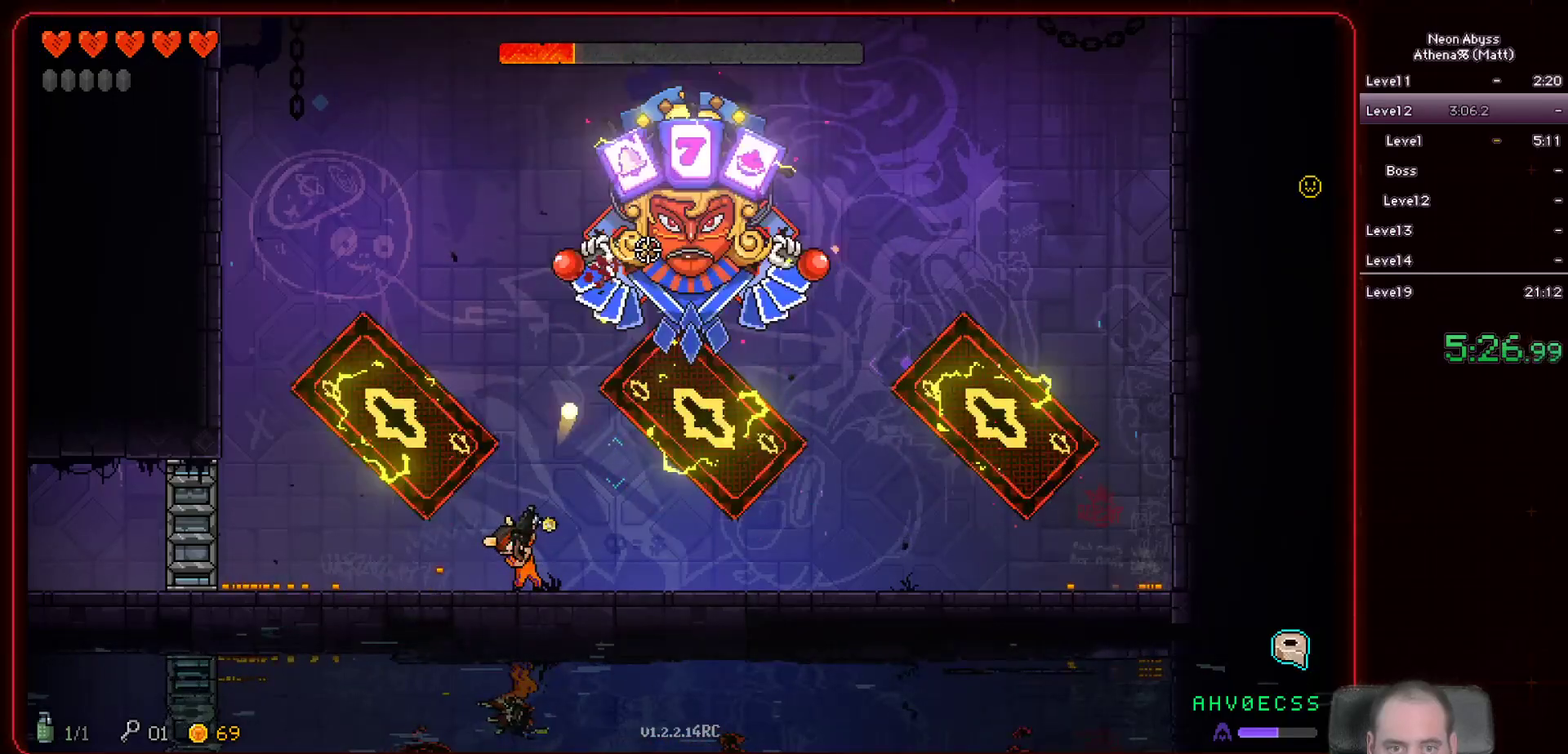
{"keys": [], "mouse": ["left"], "events": []}
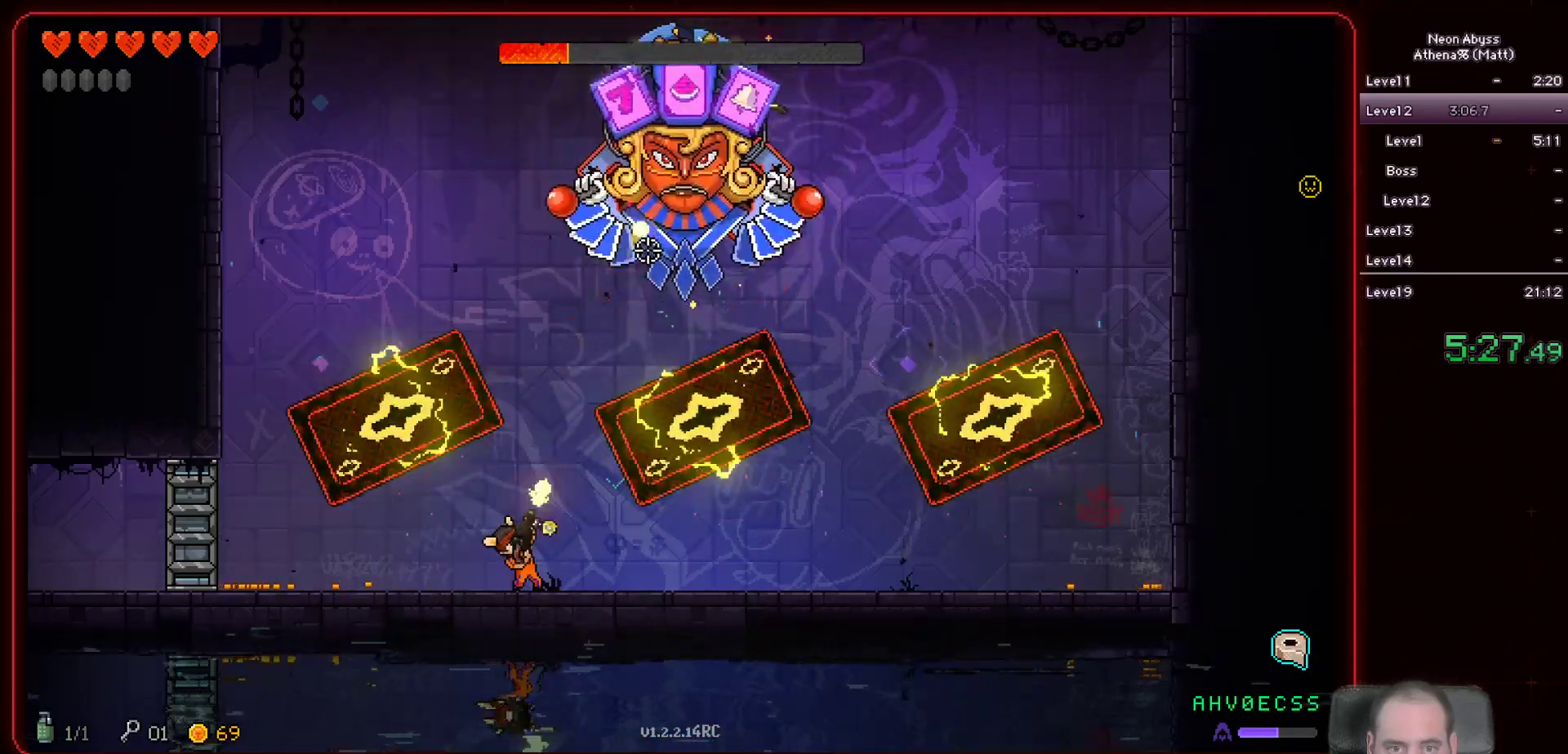
{"keys": [], "mouse": ["left"], "events": []}
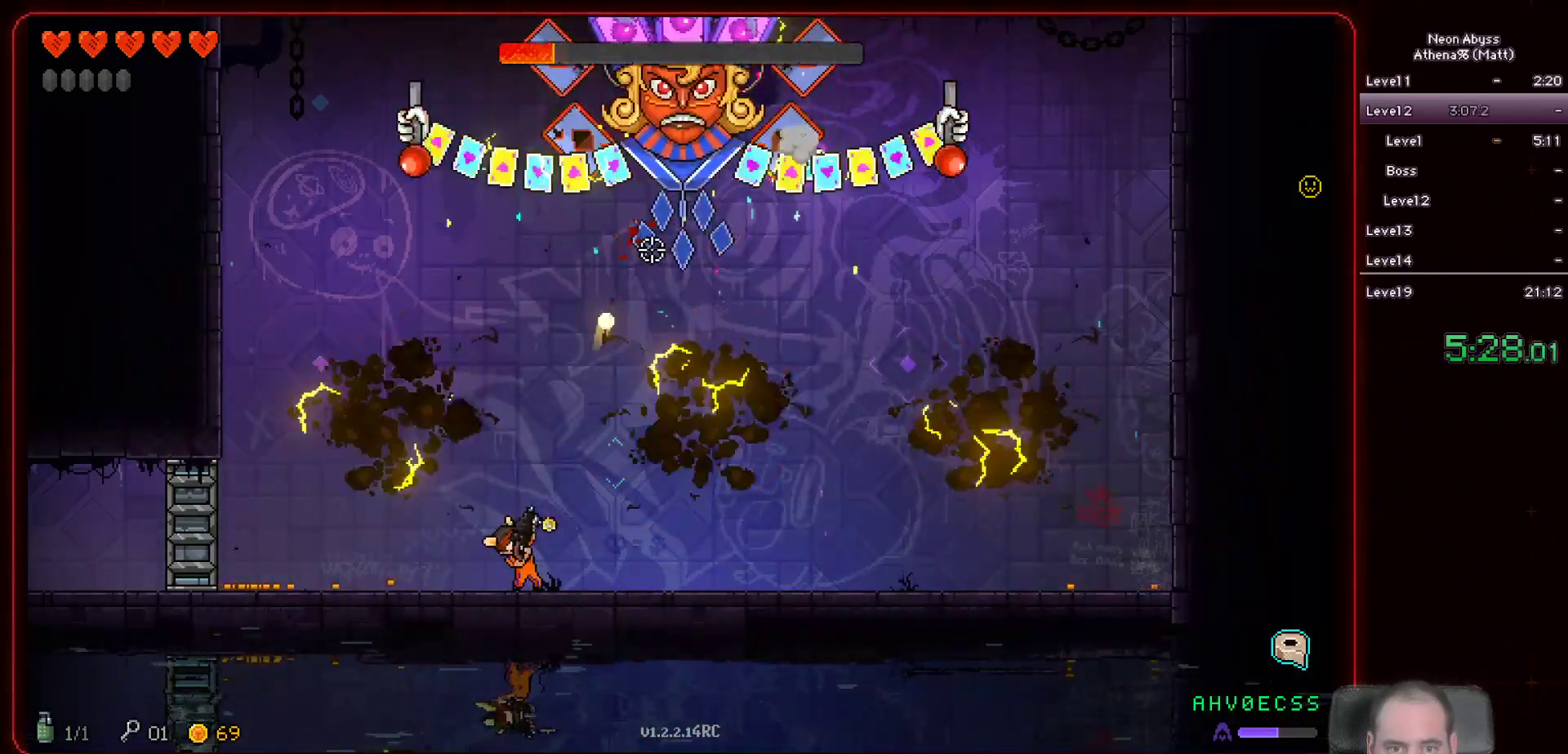
{"keys": [], "mouse": ["left"], "events": []}
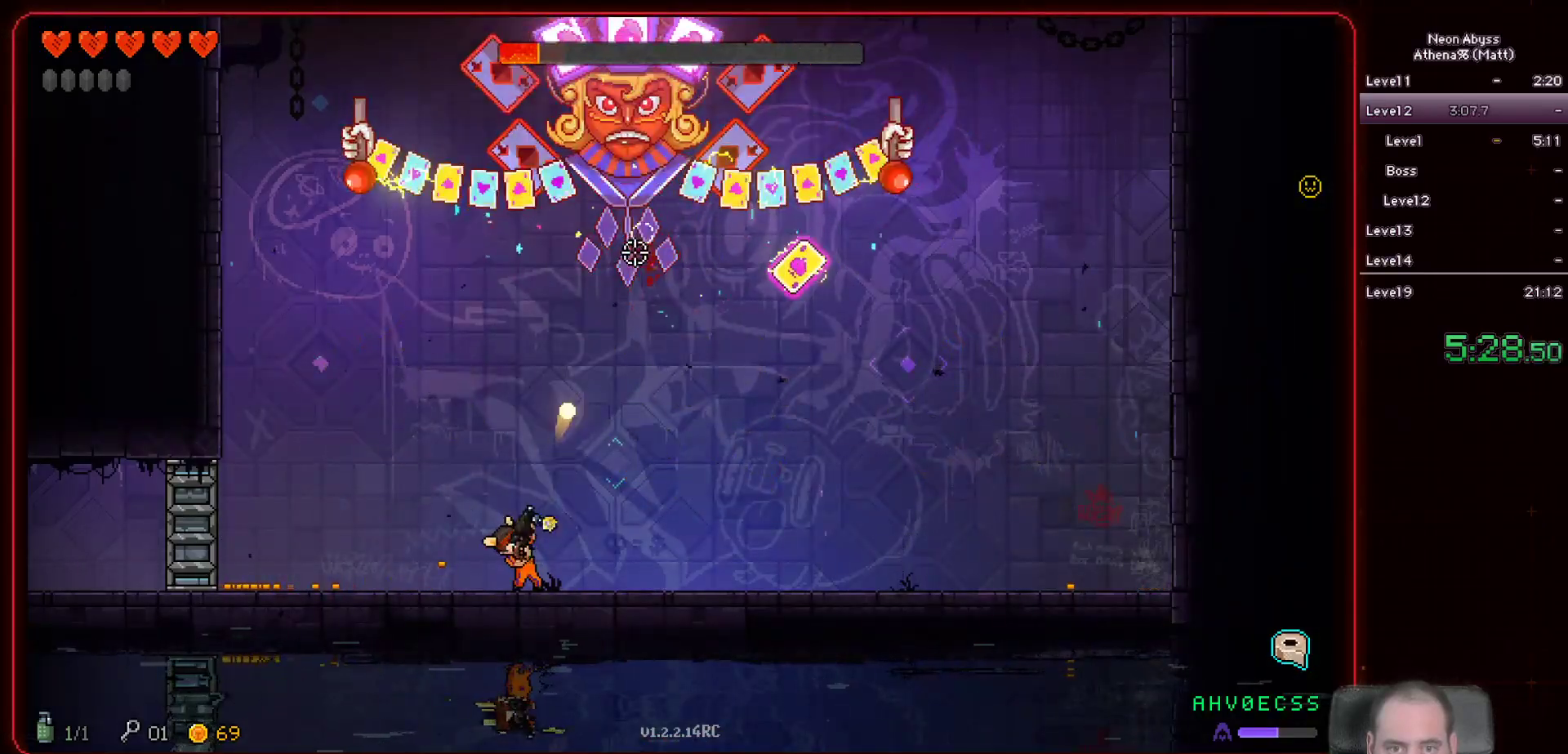
{"keys": [], "mouse": ["left"], "events": []}
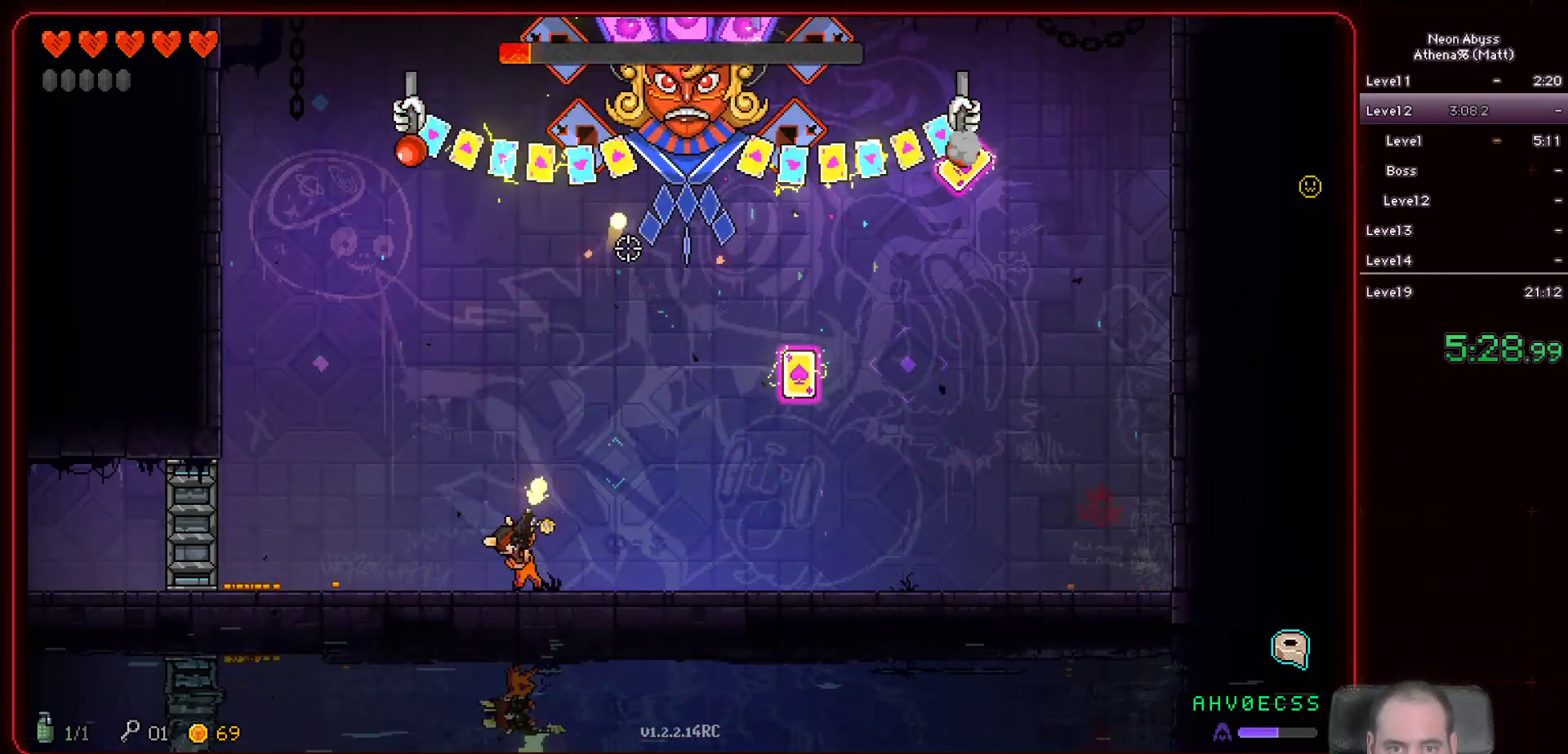
{"keys": [], "mouse": ["left"], "events": [[117, "space", "down"], [150, "a", "down"], [400, "space", "up"], [450, "a", "up"]]}
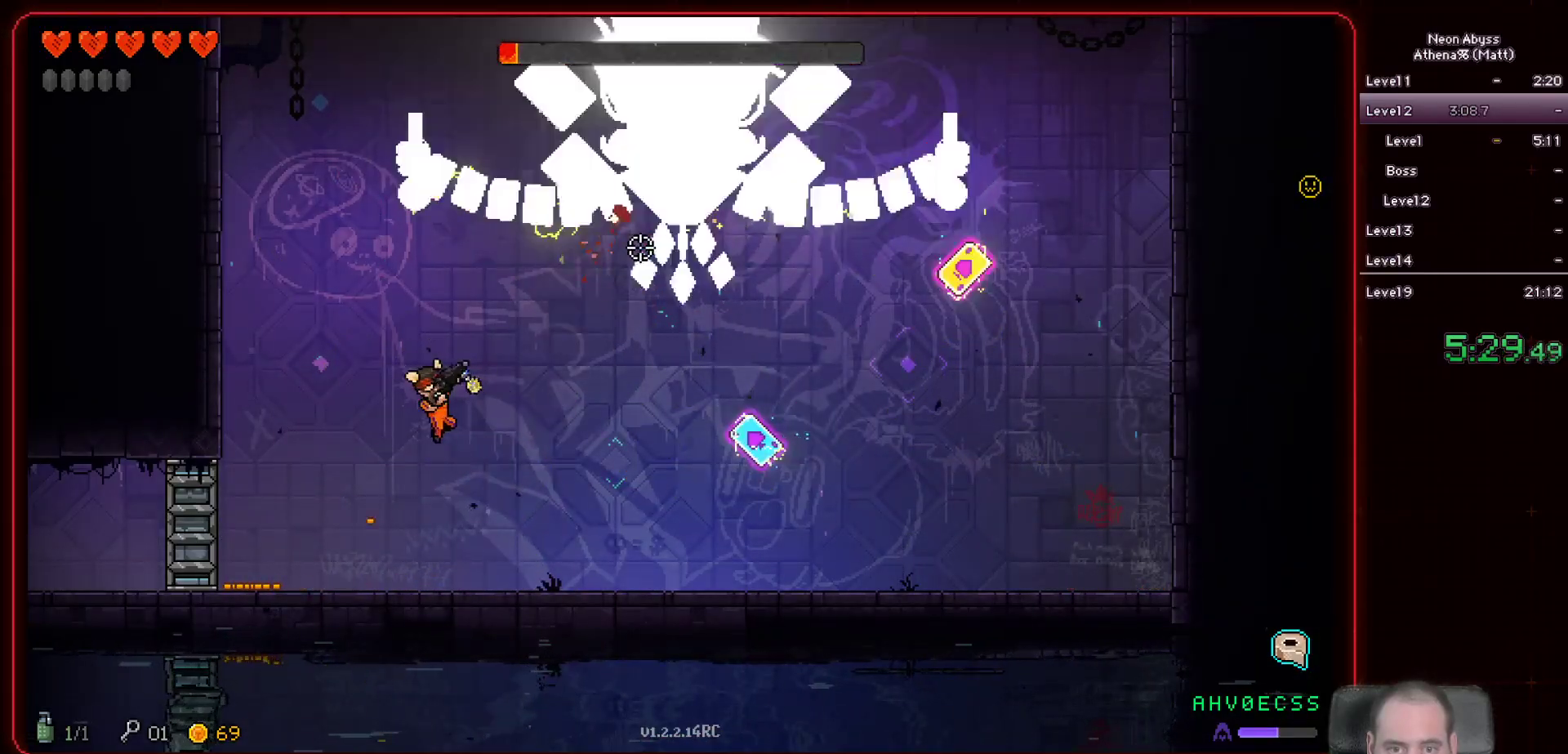
{"keys": ["a", "space"], "mouse": ["left"], "events": [[283, "space", "down"], [333, "a", "down"]]}
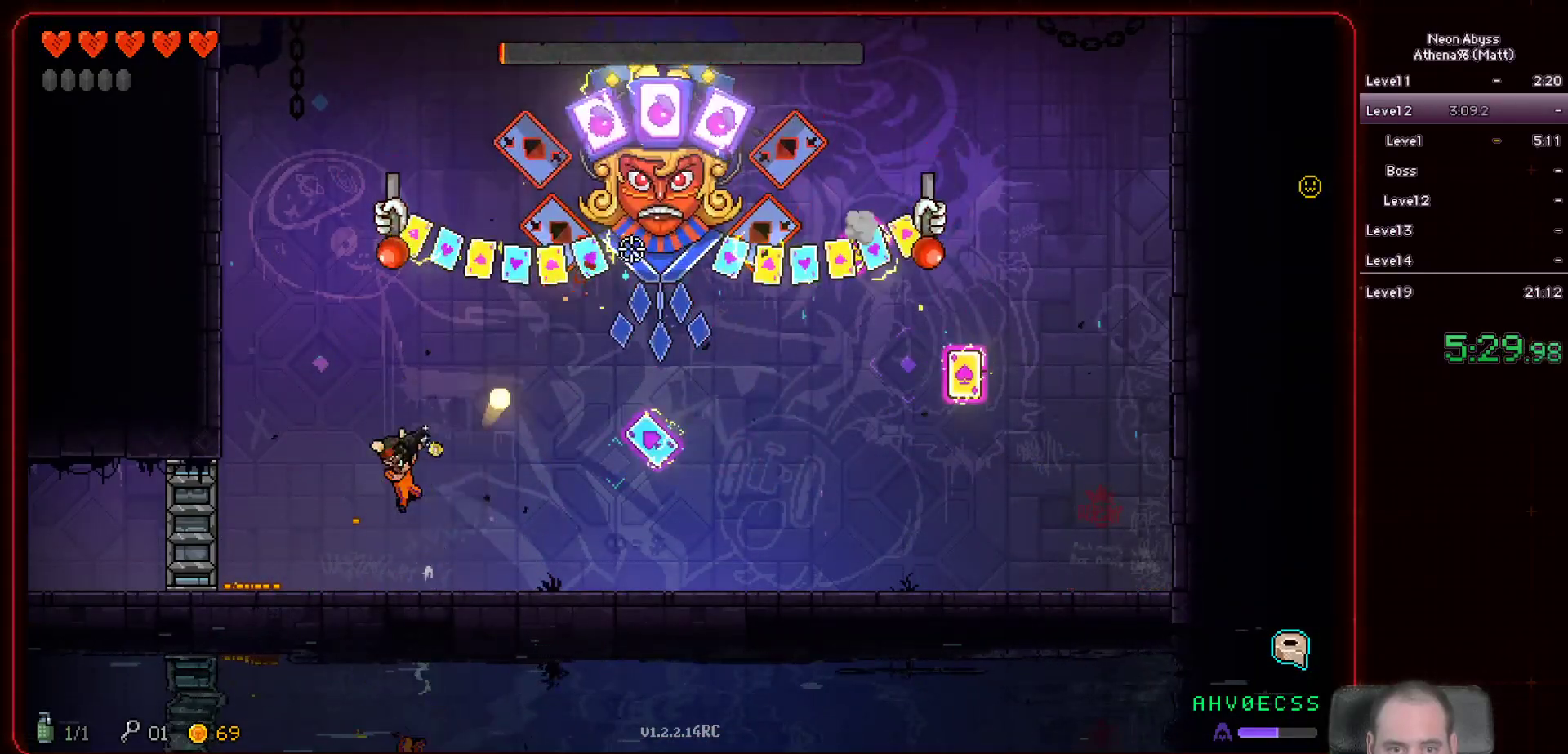
{"keys": [], "mouse": ["left"], "events": [[133, "space", "up"], [183, "a", "up"]]}
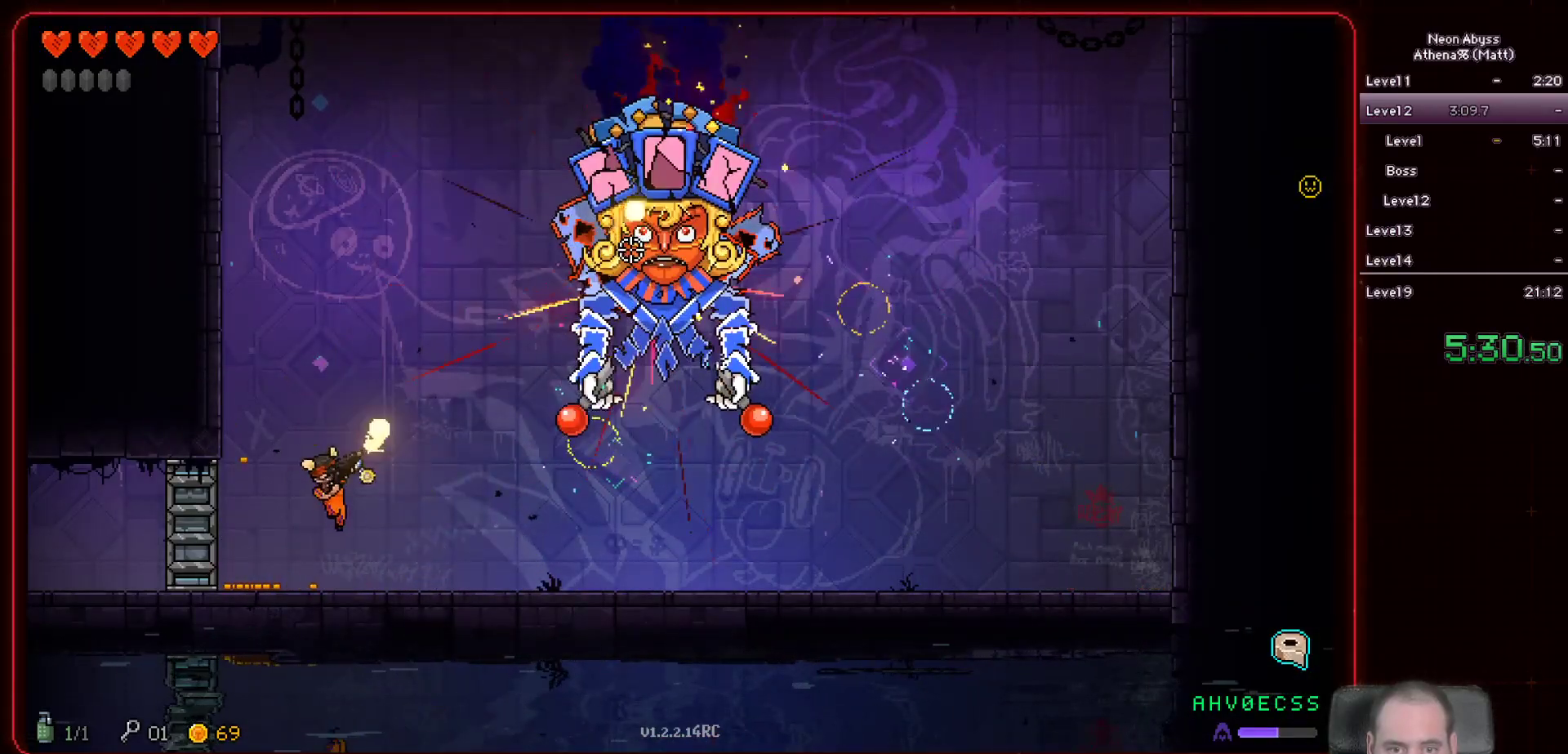
{"keys": ["d"], "mouse": [], "events": [[150, "d", "down"], [450, "mouse_left", "up"]]}
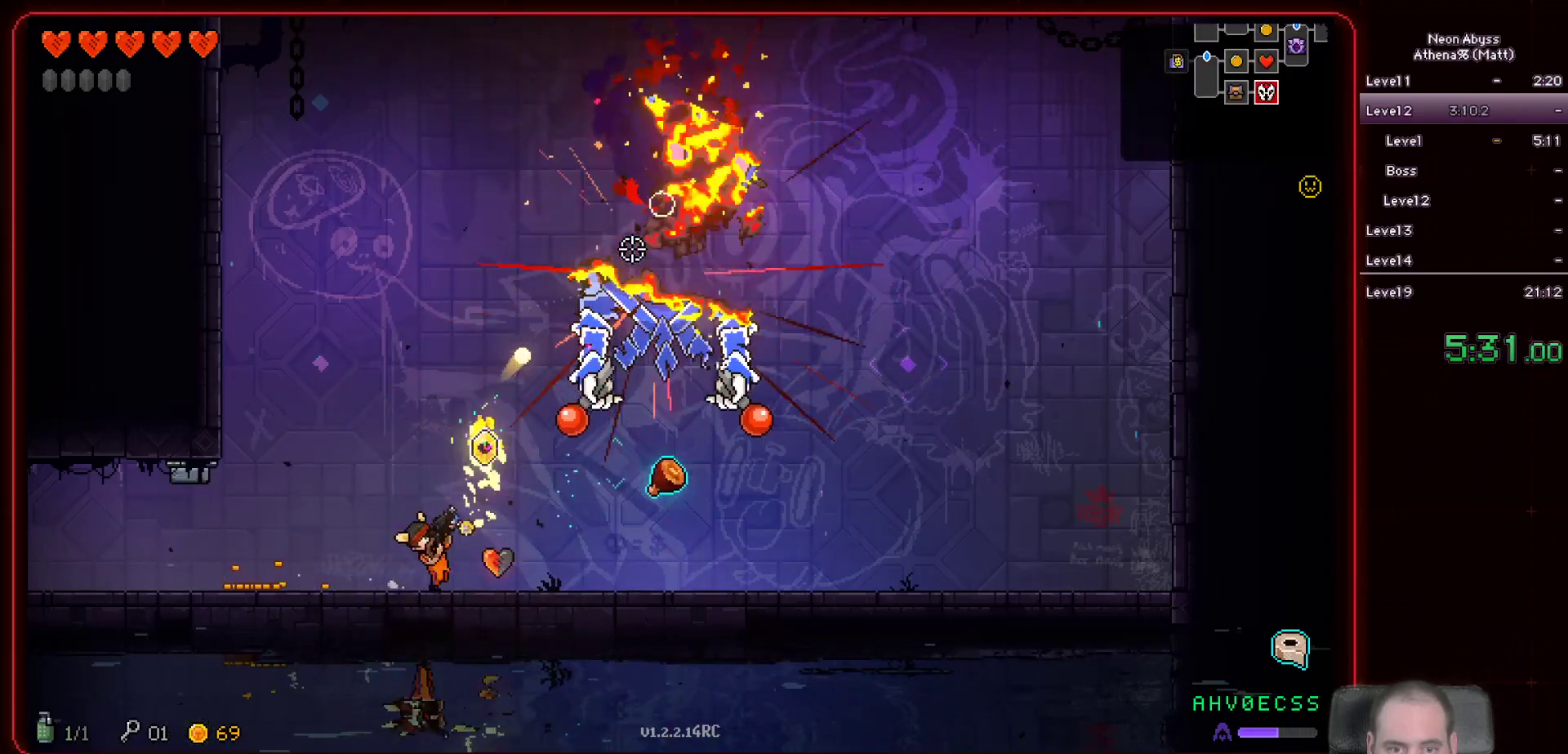
{"keys": ["a"], "mouse": [], "events": [[317, "a", "down"], [317, "d", "up"]]}
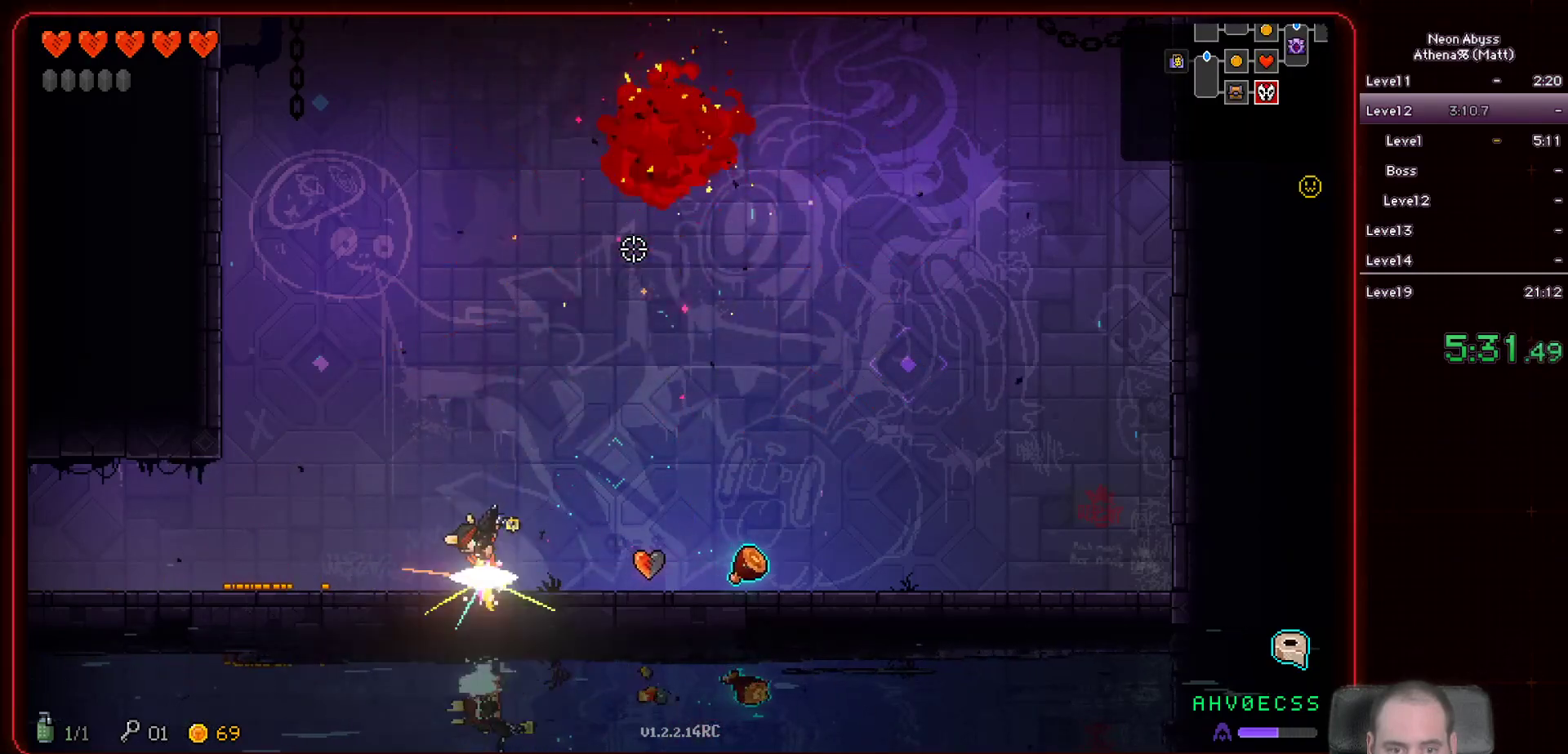
{"keys": ["d"], "mouse": [], "events": [[67, "a", "up"], [67, "e", "down"], [150, "e", "up"], [300, "d", "down"]]}
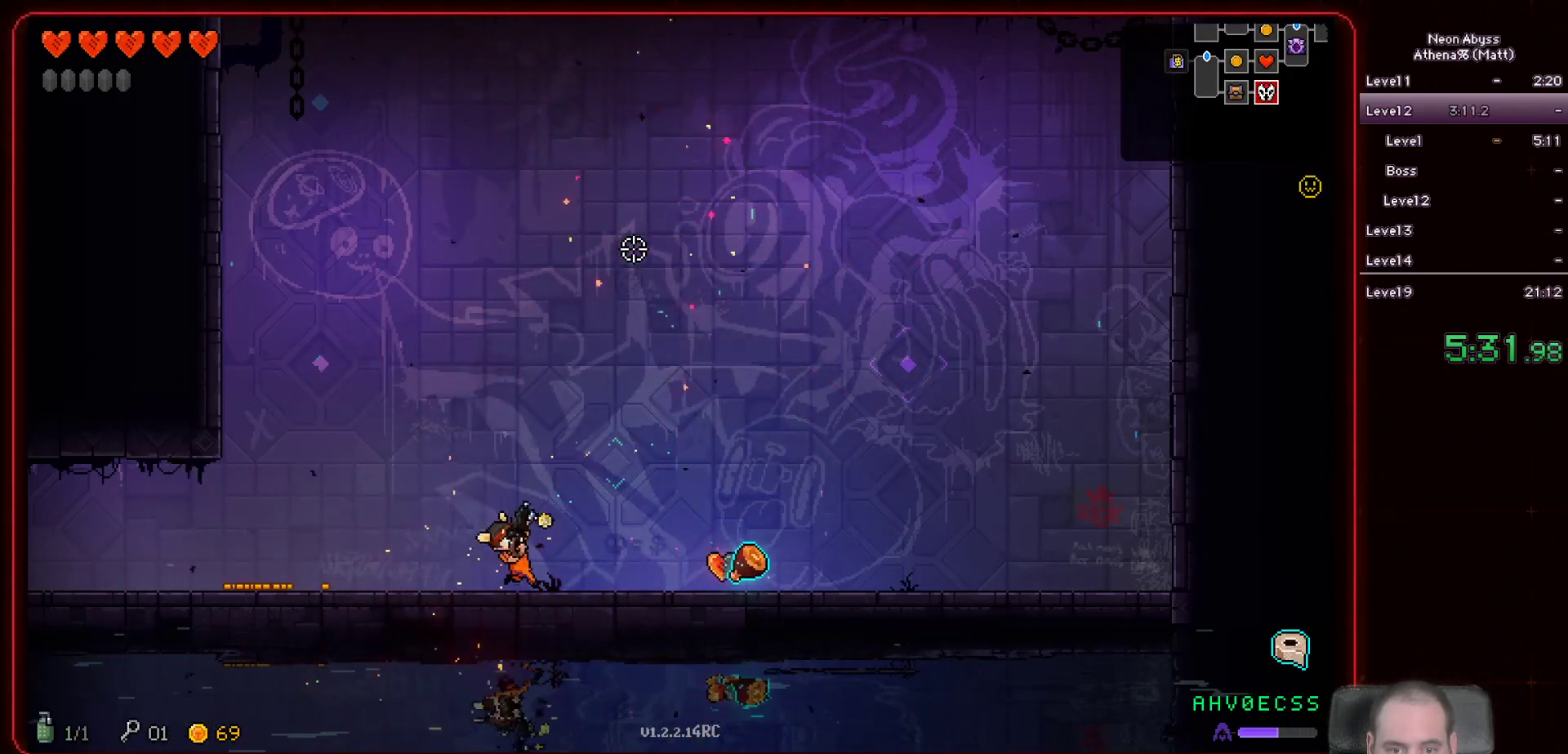
{"keys": ["d"], "mouse": [], "events": []}
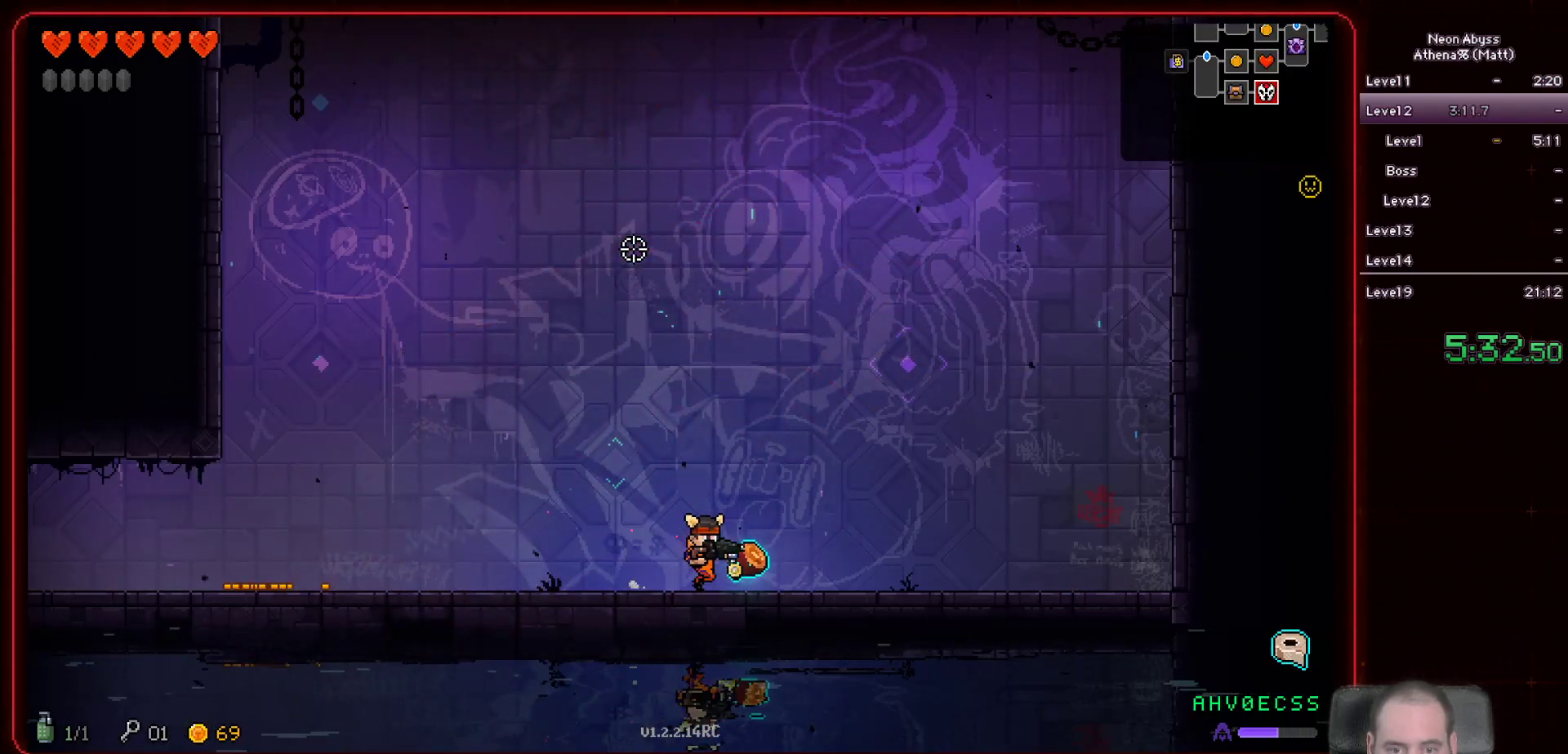
{"keys": ["a"], "mouse": [], "events": [[100, "e", "down"], [167, "d", "up"], [200, "e", "up"], [233, "a", "down"]]}
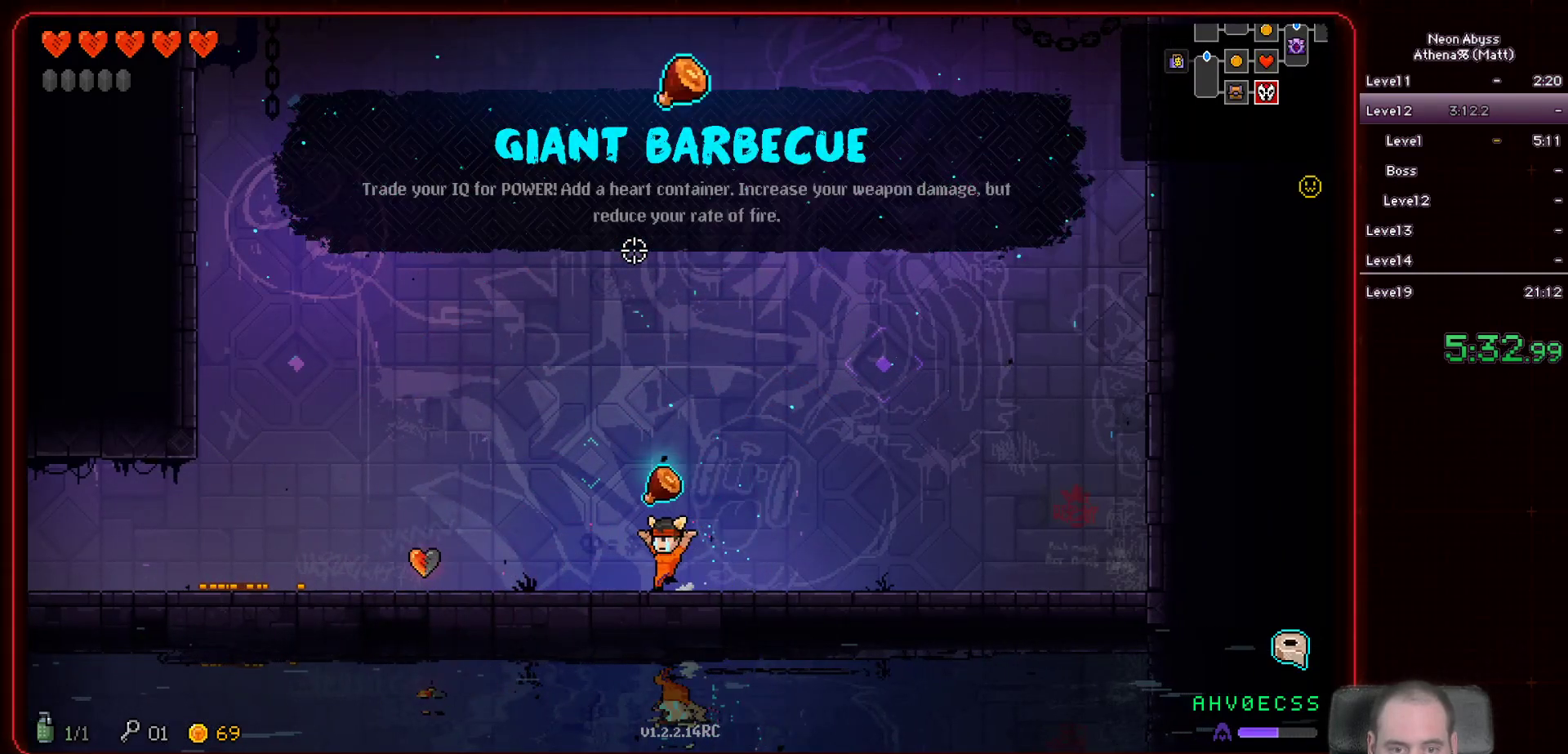
{"keys": [], "mouse": [], "events": [[33, "a", "up"]]}
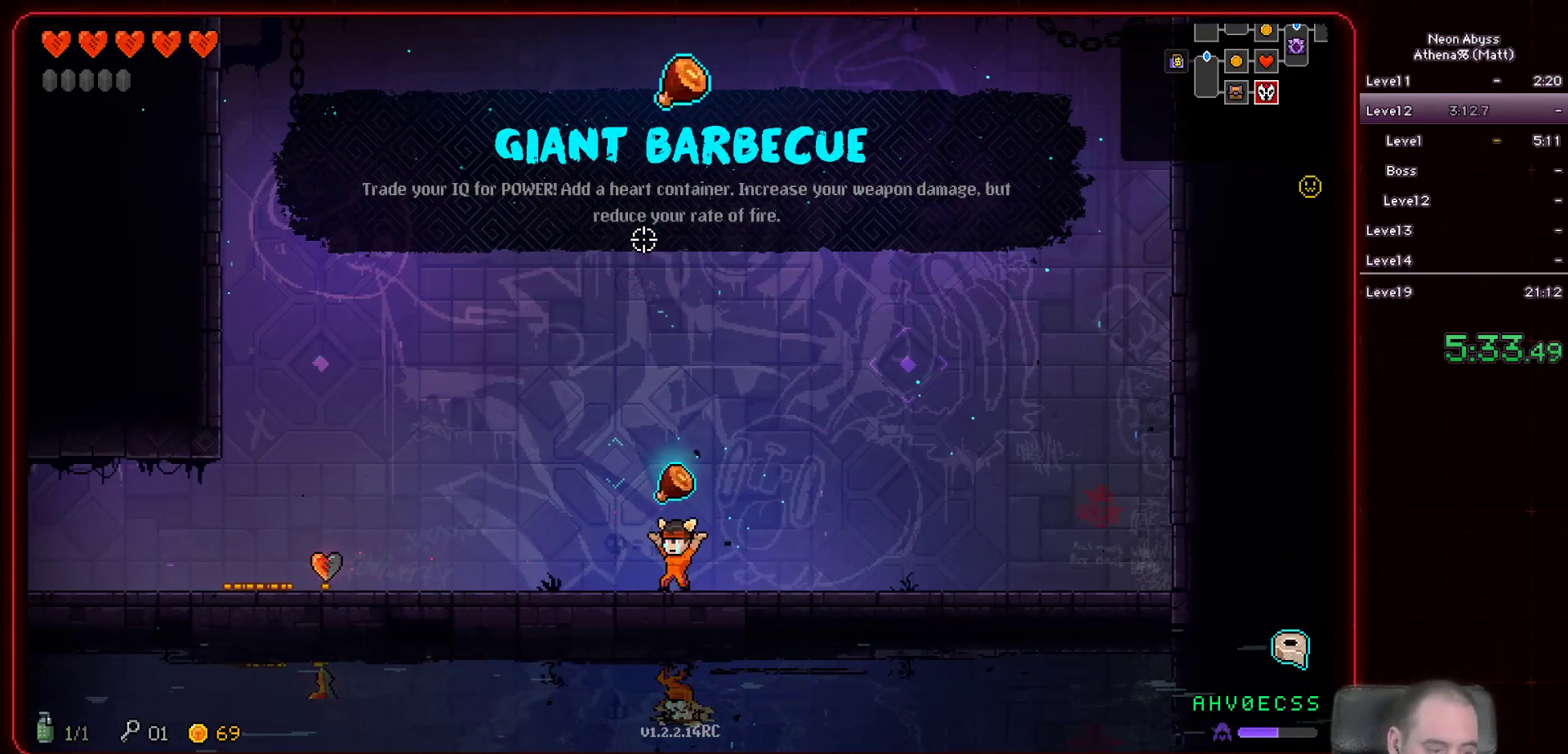
{"keys": [], "mouse": [], "events": []}
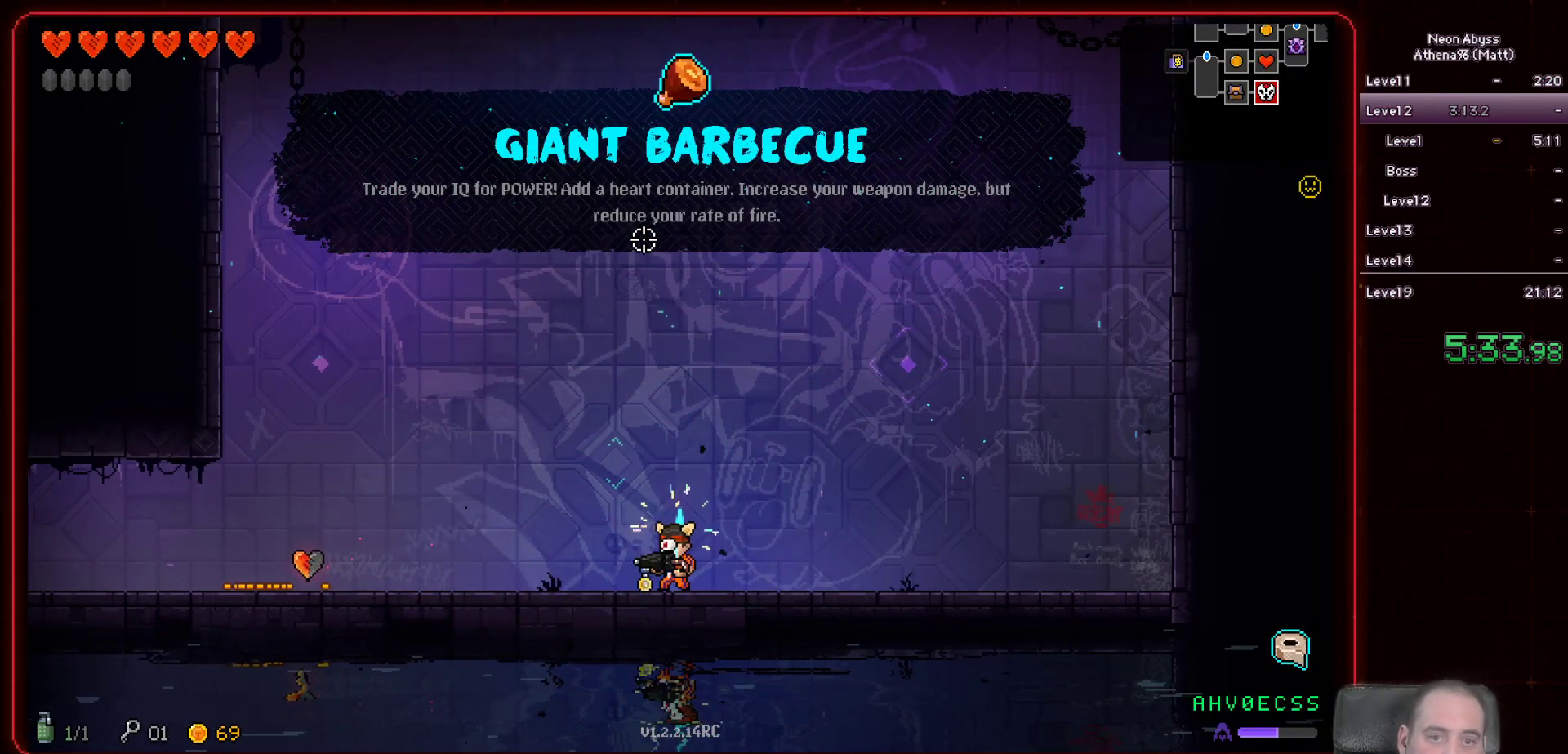
{"keys": [], "mouse": [], "events": []}
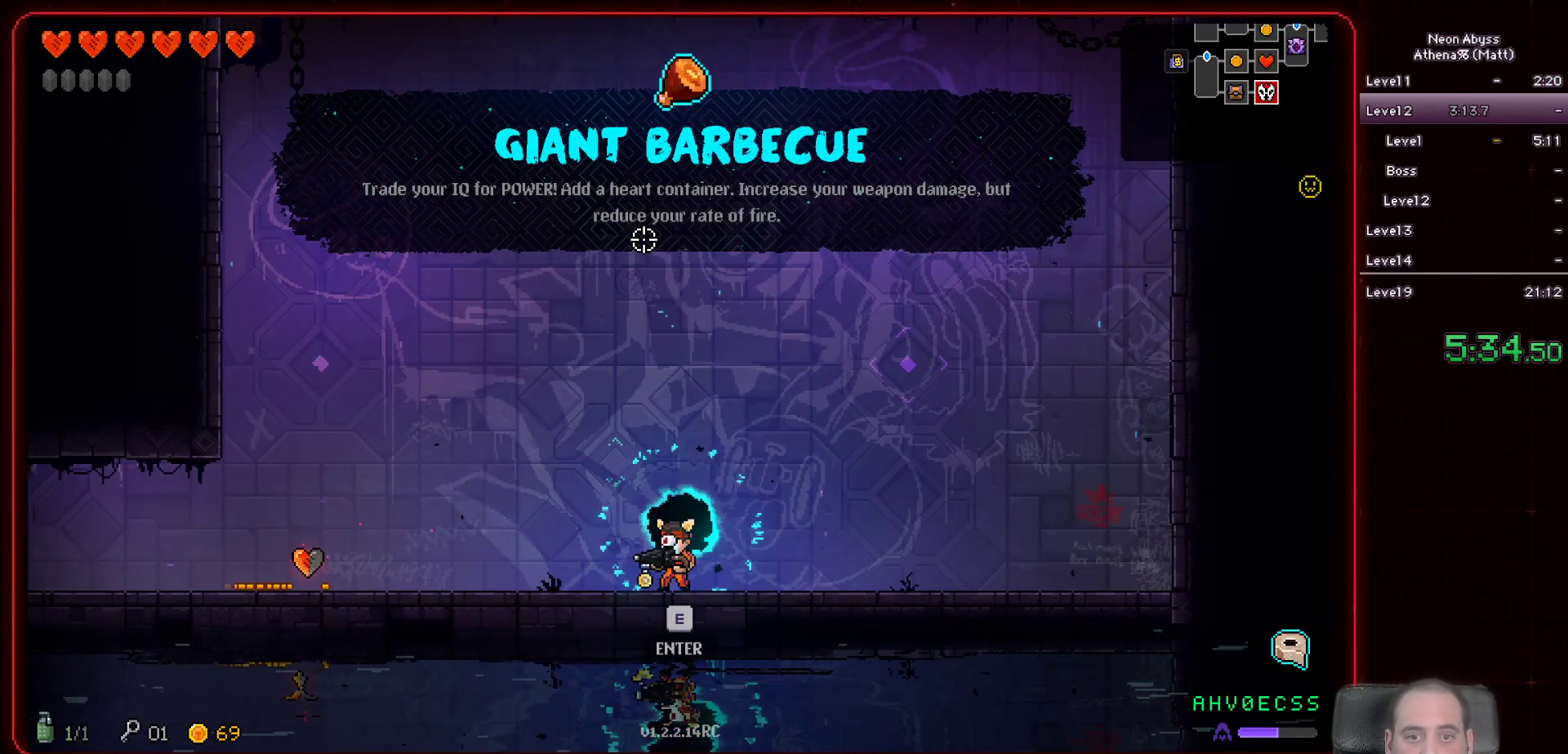
{"keys": [], "mouse": [], "events": []}
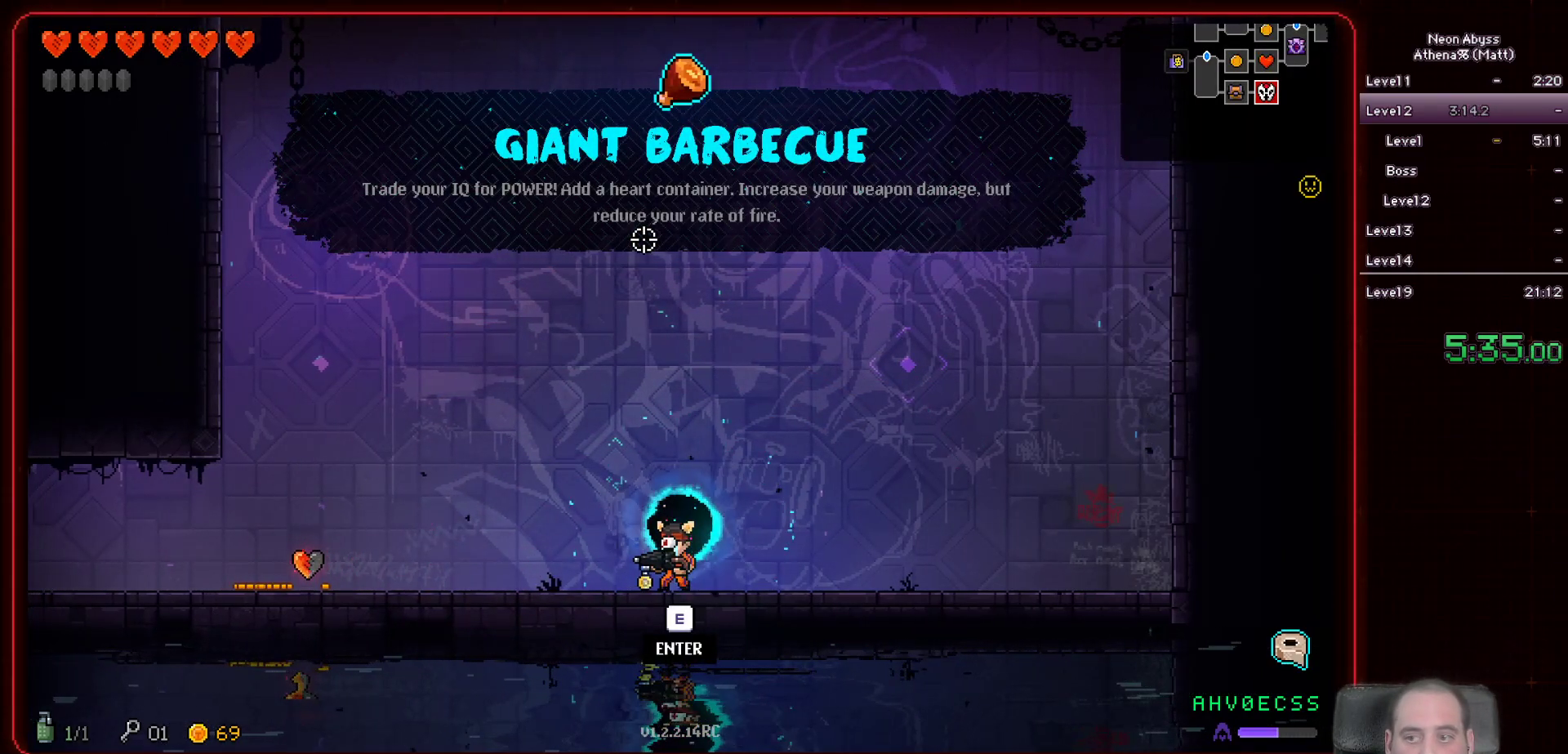
{"keys": [], "mouse": [], "events": []}
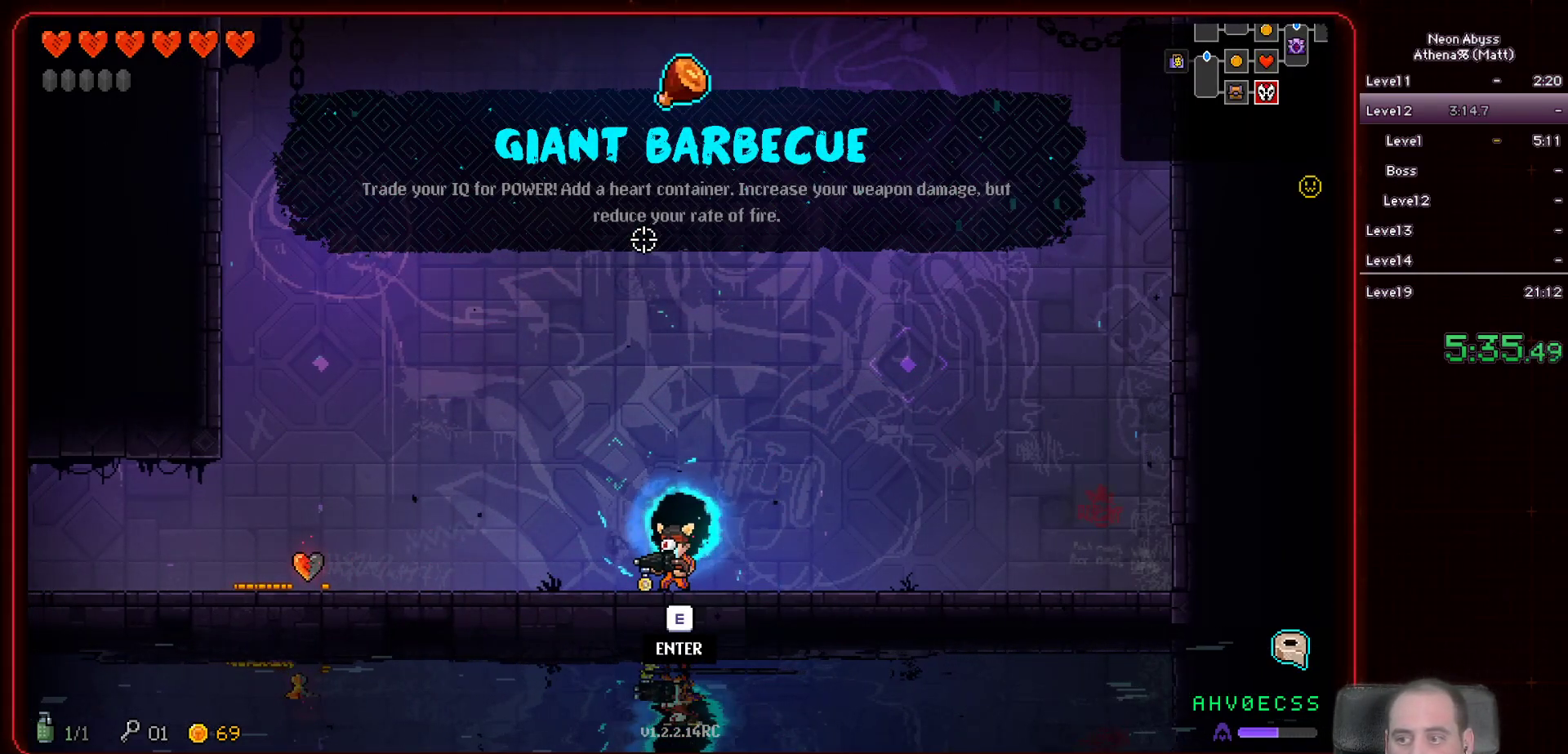
{"keys": [], "mouse": [], "events": []}
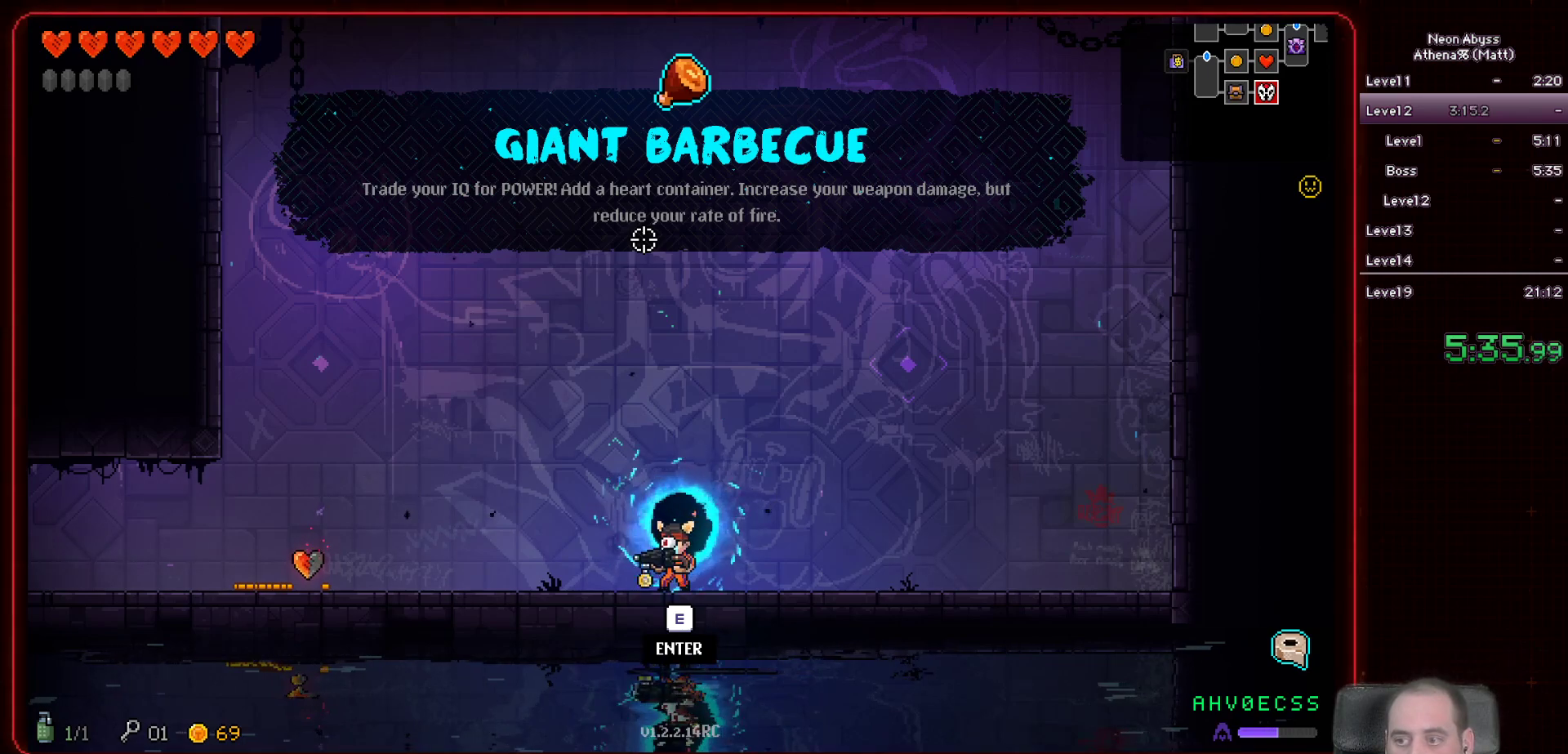
{"keys": [], "mouse": [], "events": []}
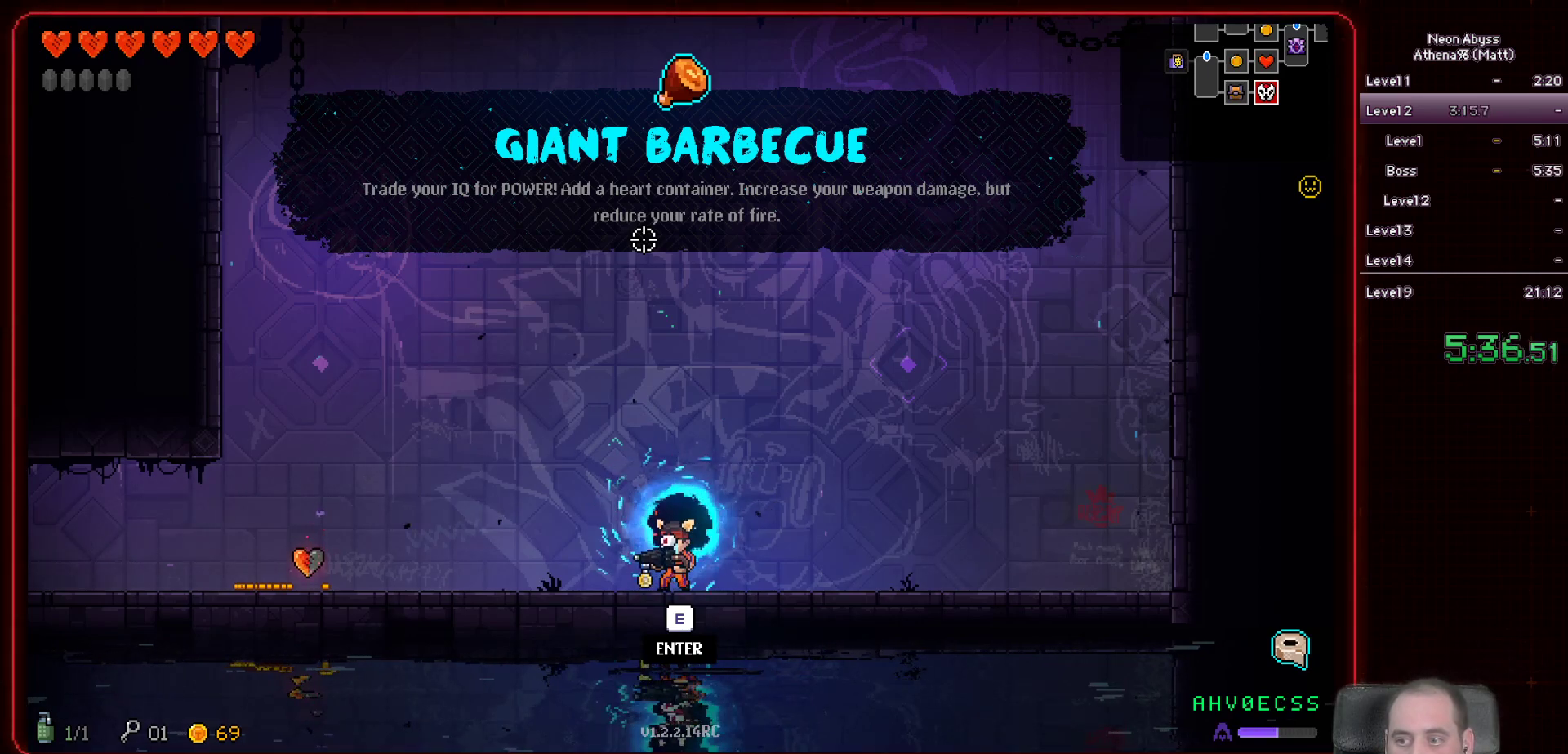
{"keys": [], "mouse": [], "events": [[267, "e", "down"], [367, "e", "up"]]}